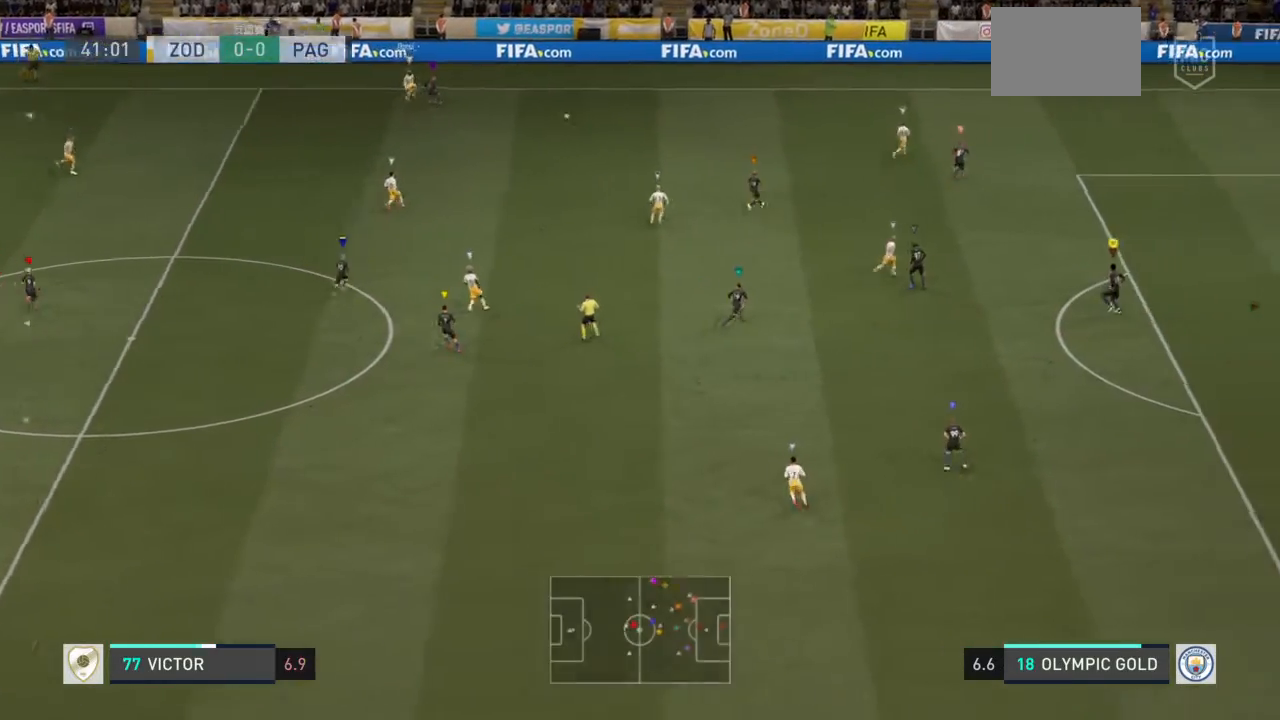
Gameplay with a controller (PlayStation layout); each line is a JSON object with the inputs held at the frame after it. "events" lists button and stick changes between this image and that frame as [ms after this image, input, new state], when the widget could be followed in between. Not read: L2 L3 R3.
{"buttons": [], "left_stick": "right", "right_stick": "center", "events": []}
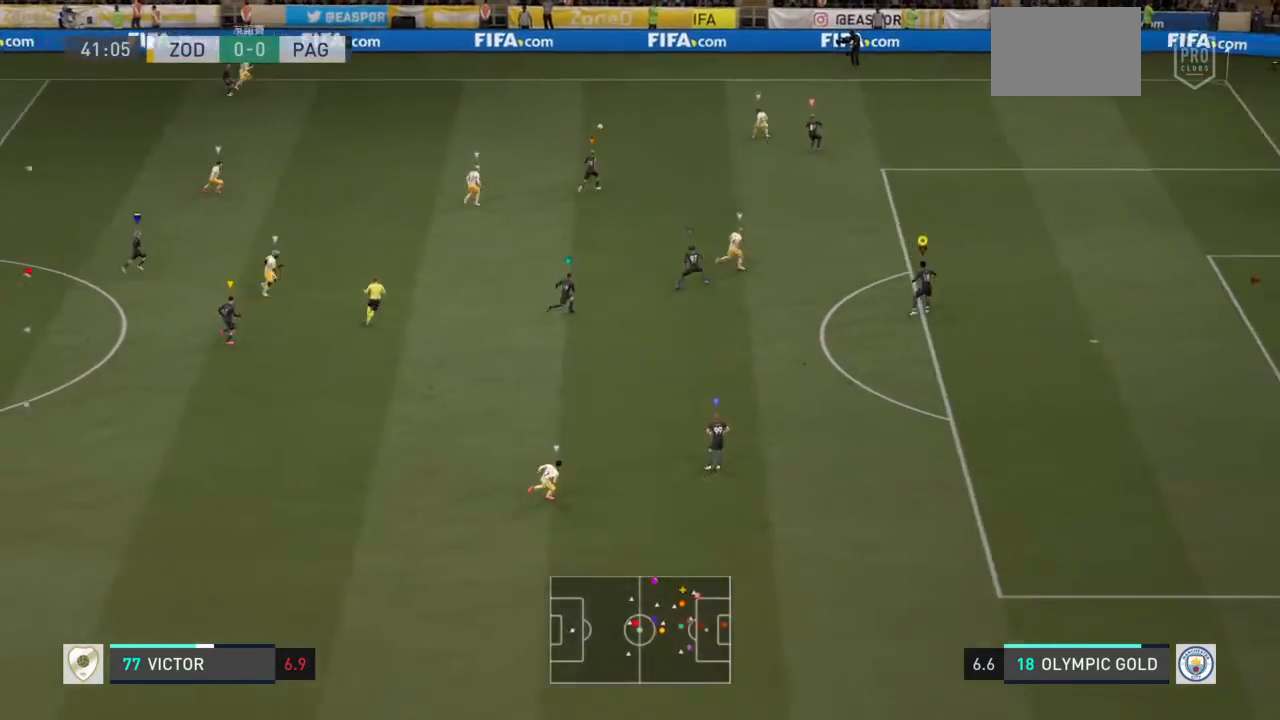
{"buttons": [], "left_stick": "up-right", "right_stick": "center", "events": [[267, "left_stick", "up-right"]]}
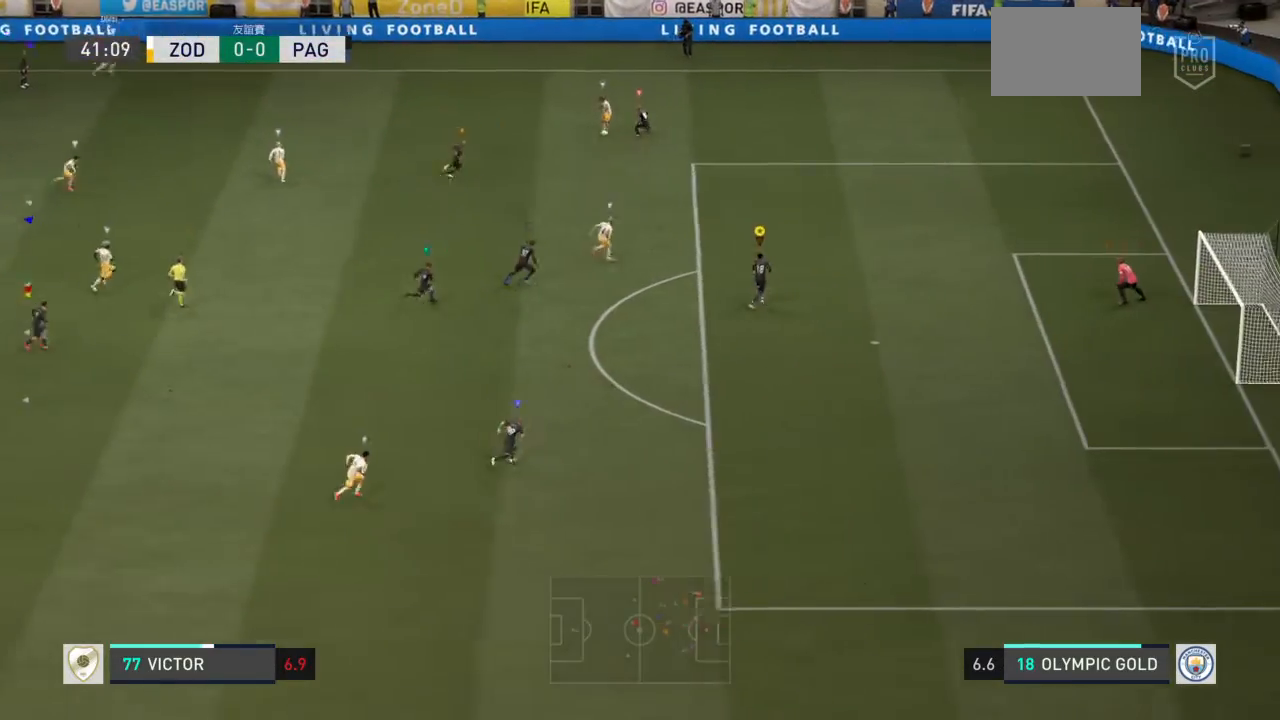
{"buttons": [], "left_stick": "up", "right_stick": "center", "events": [[367, "left_stick", "up"]]}
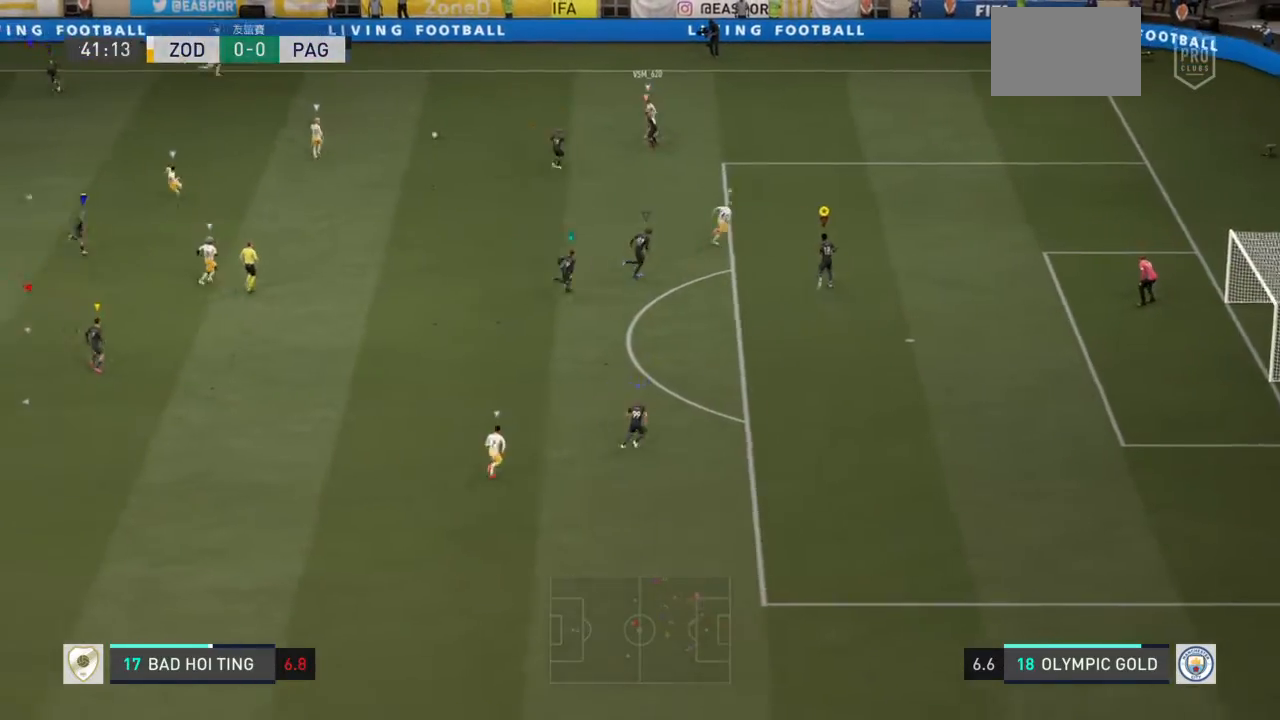
{"buttons": [], "left_stick": "down-left", "right_stick": "center", "events": [[100, "left_stick", "up-left"], [267, "left_stick", "left"], [367, "left_stick", "down-left"]]}
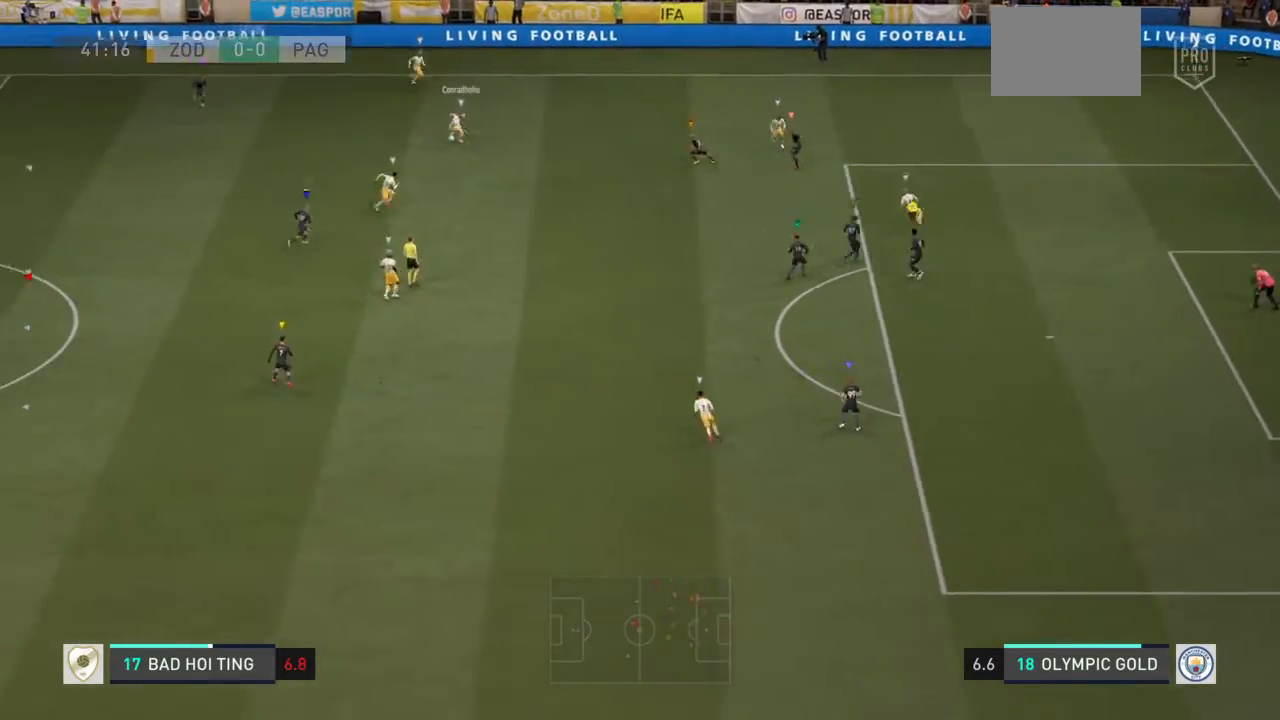
{"buttons": [], "left_stick": "down", "right_stick": "center", "events": [[201, "left_stick", "down"]]}
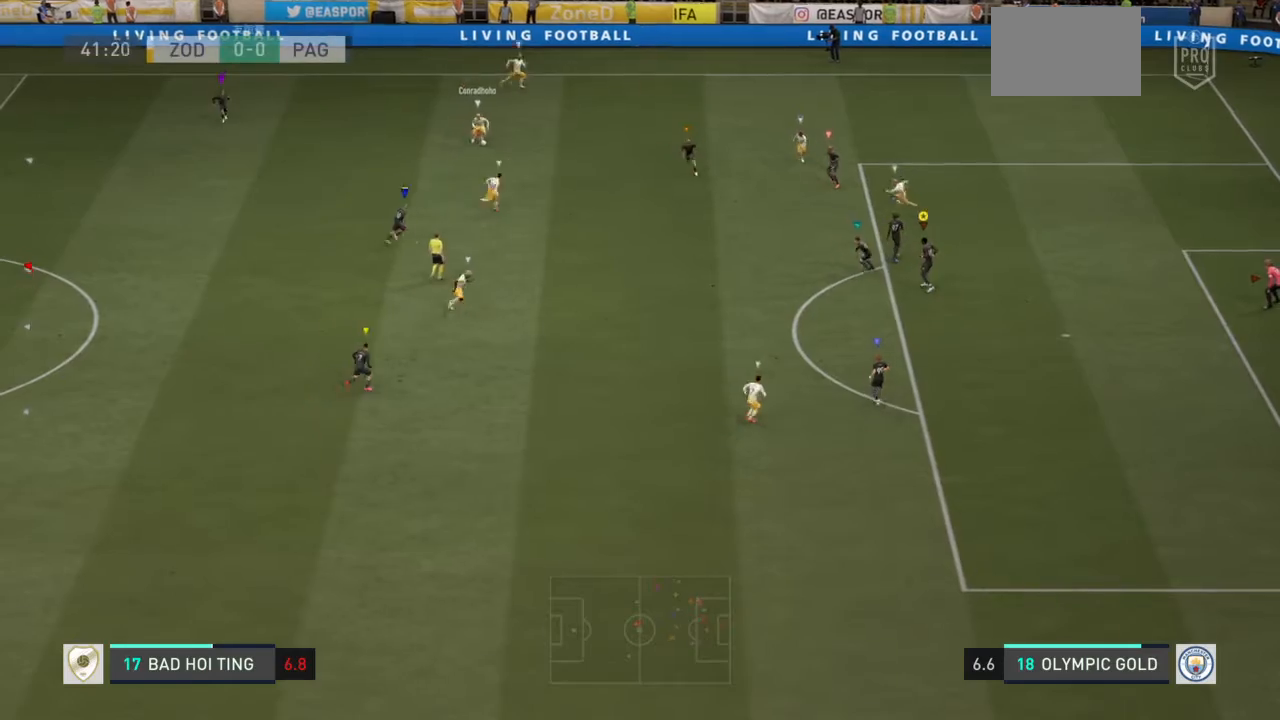
{"buttons": [], "left_stick": "down", "right_stick": "center", "events": []}
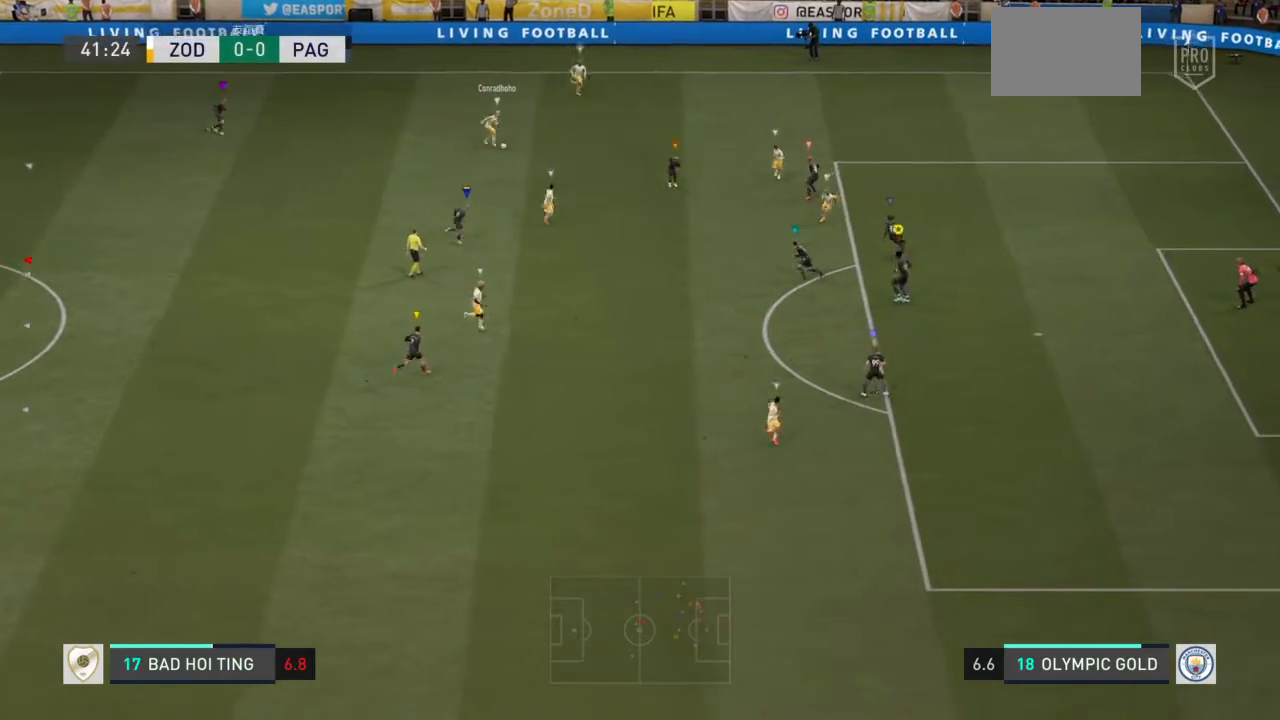
{"buttons": [], "left_stick": "down-right", "right_stick": "center", "events": [[334, "left_stick", "down-right"]]}
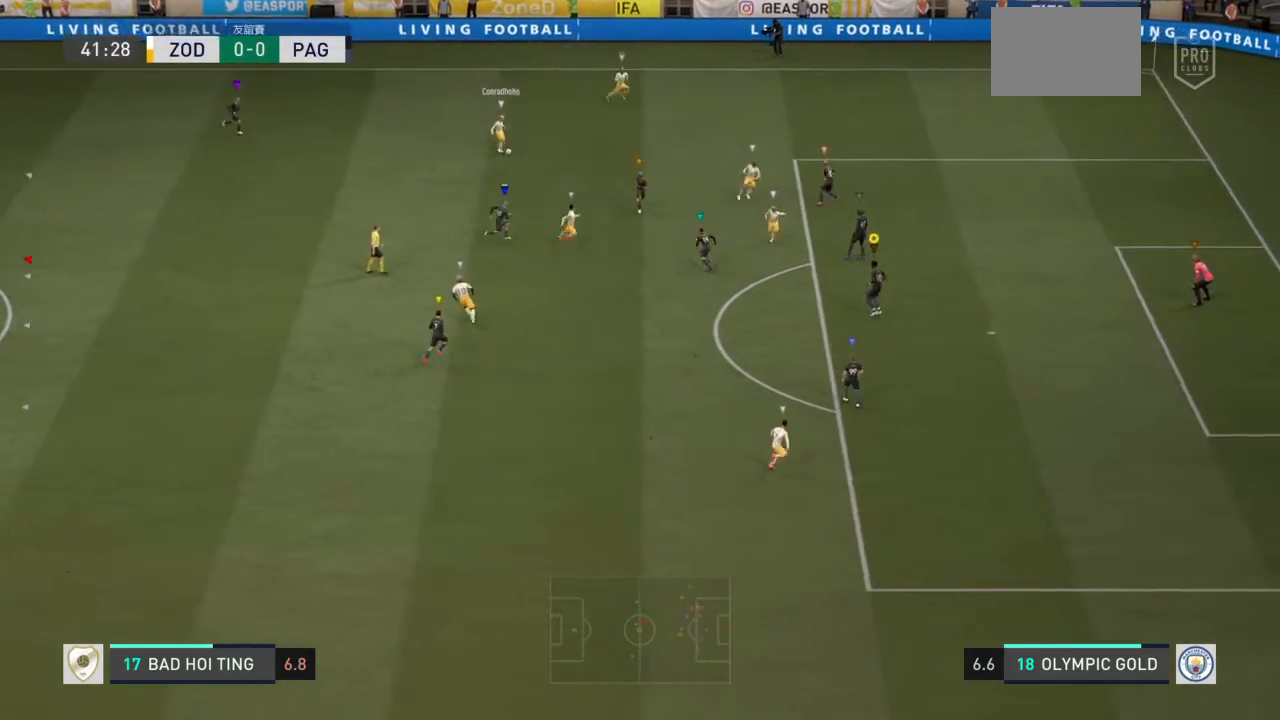
{"buttons": [], "left_stick": "right", "right_stick": "center", "events": [[400, "left_stick", "right"]]}
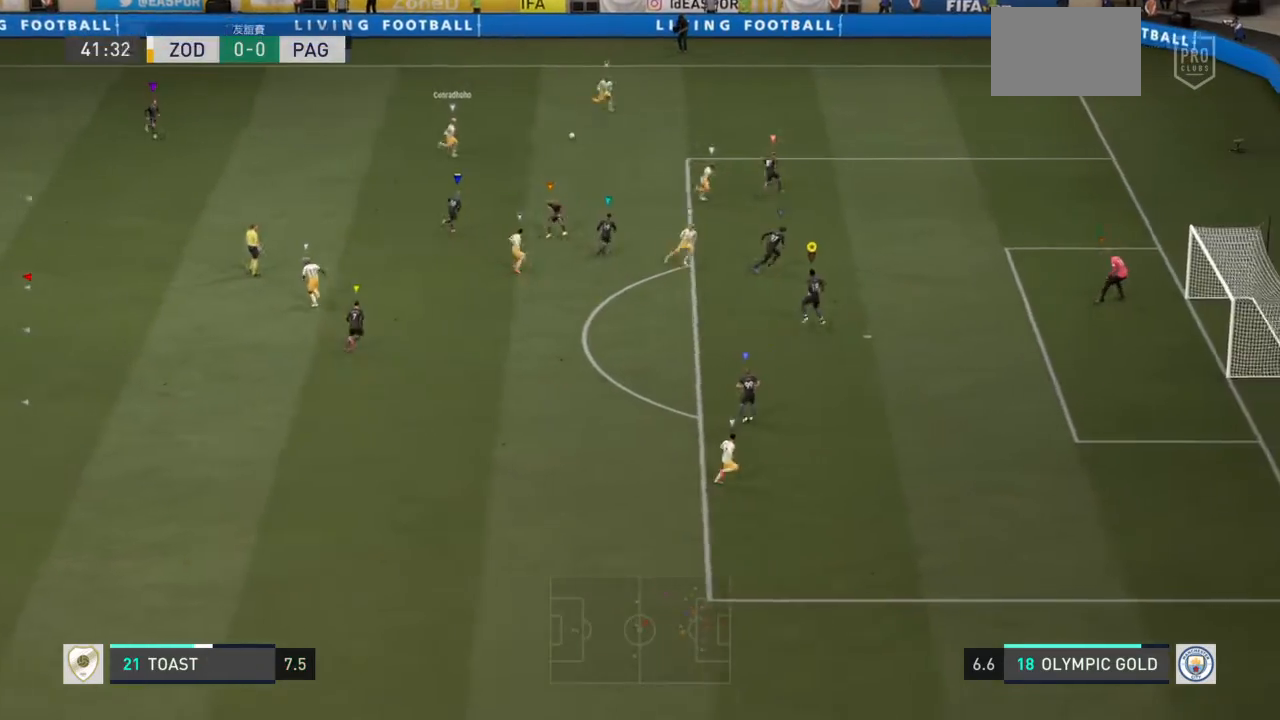
{"buttons": [], "left_stick": "right", "right_stick": "center", "events": [[101, "left_stick", "up-right"], [401, "left_stick", "right"]]}
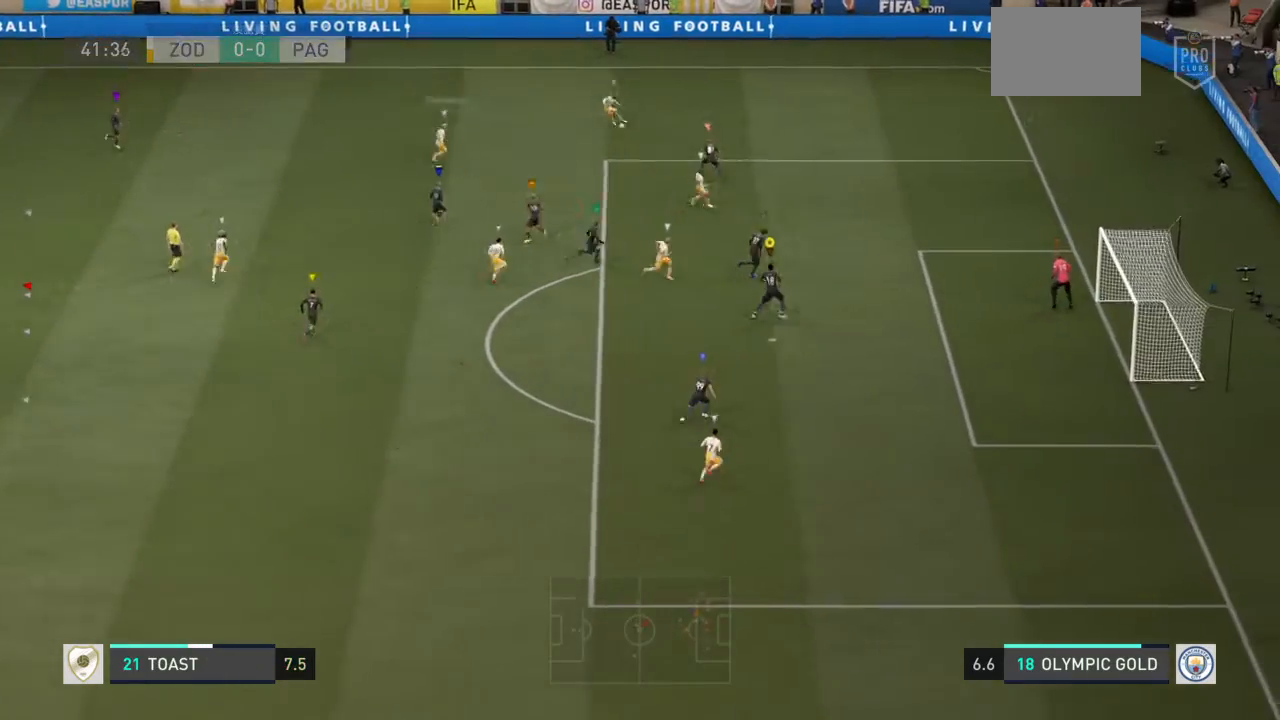
{"buttons": [], "left_stick": "down", "right_stick": "center"}
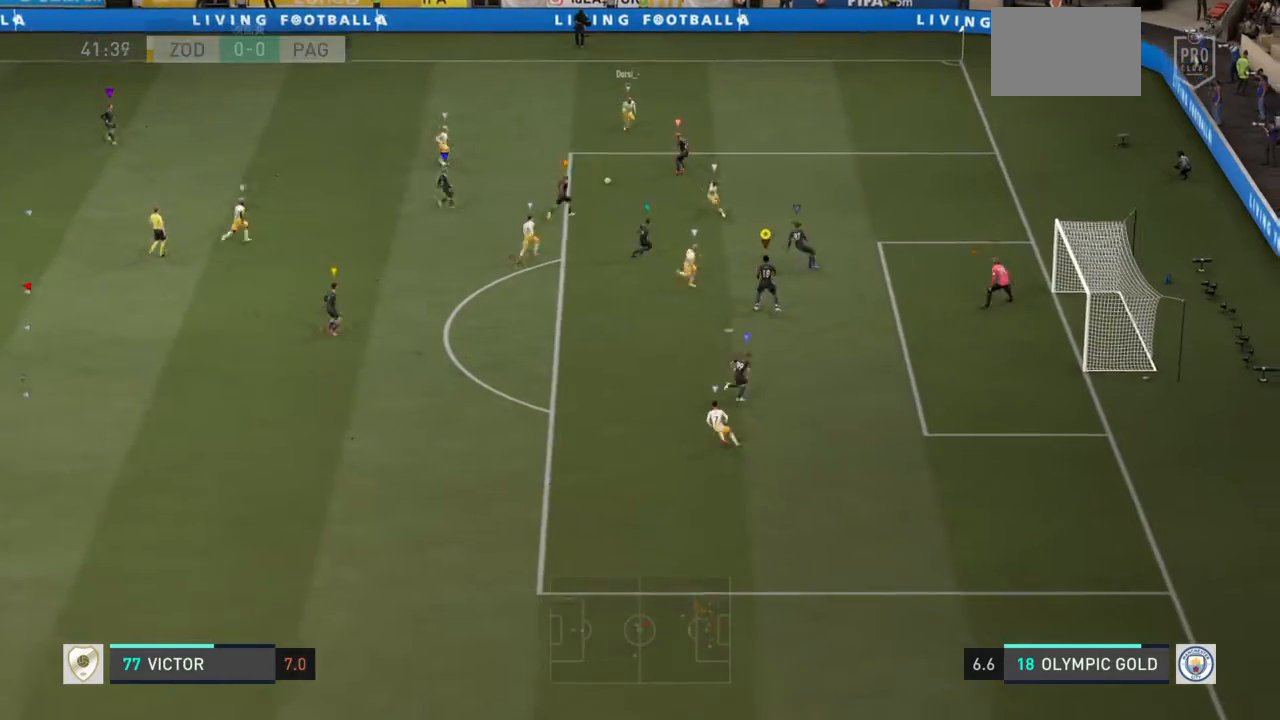
{"buttons": [], "left_stick": "left", "right_stick": "center", "events": [[67, "left_stick", "down-left"], [201, "left_stick", "left"]]}
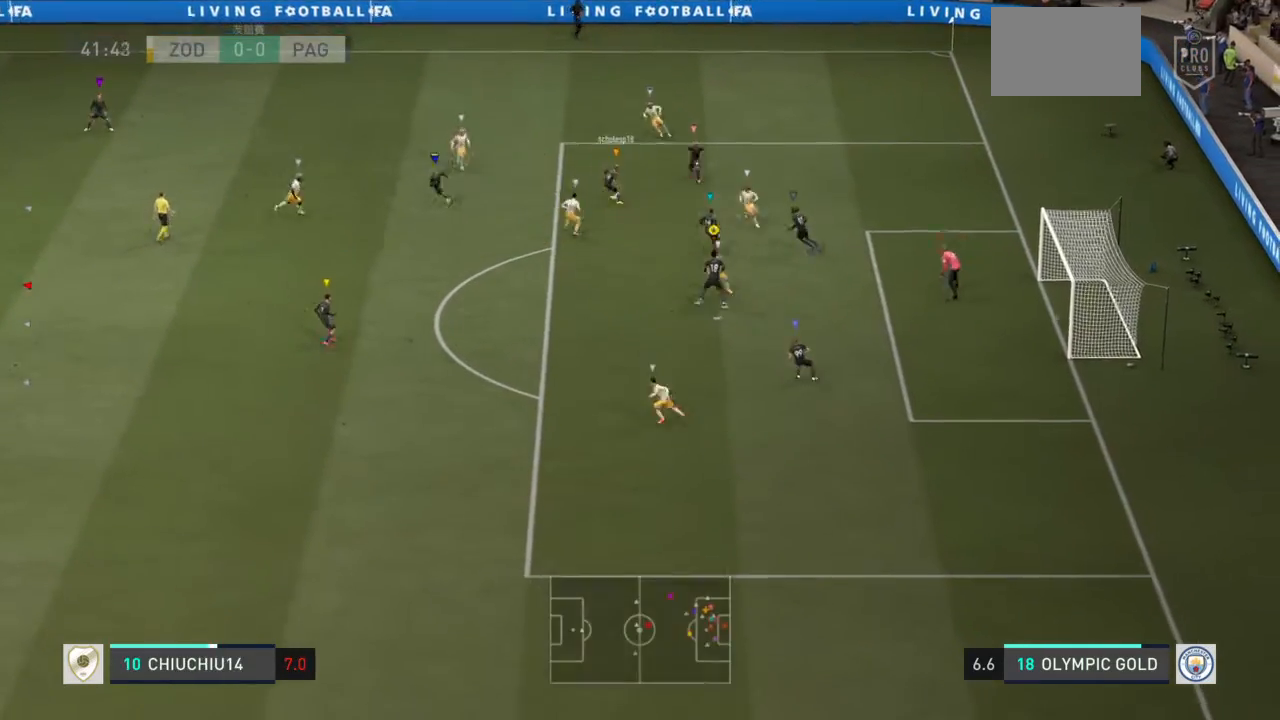
{"buttons": [], "left_stick": "left", "right_stick": "center", "events": []}
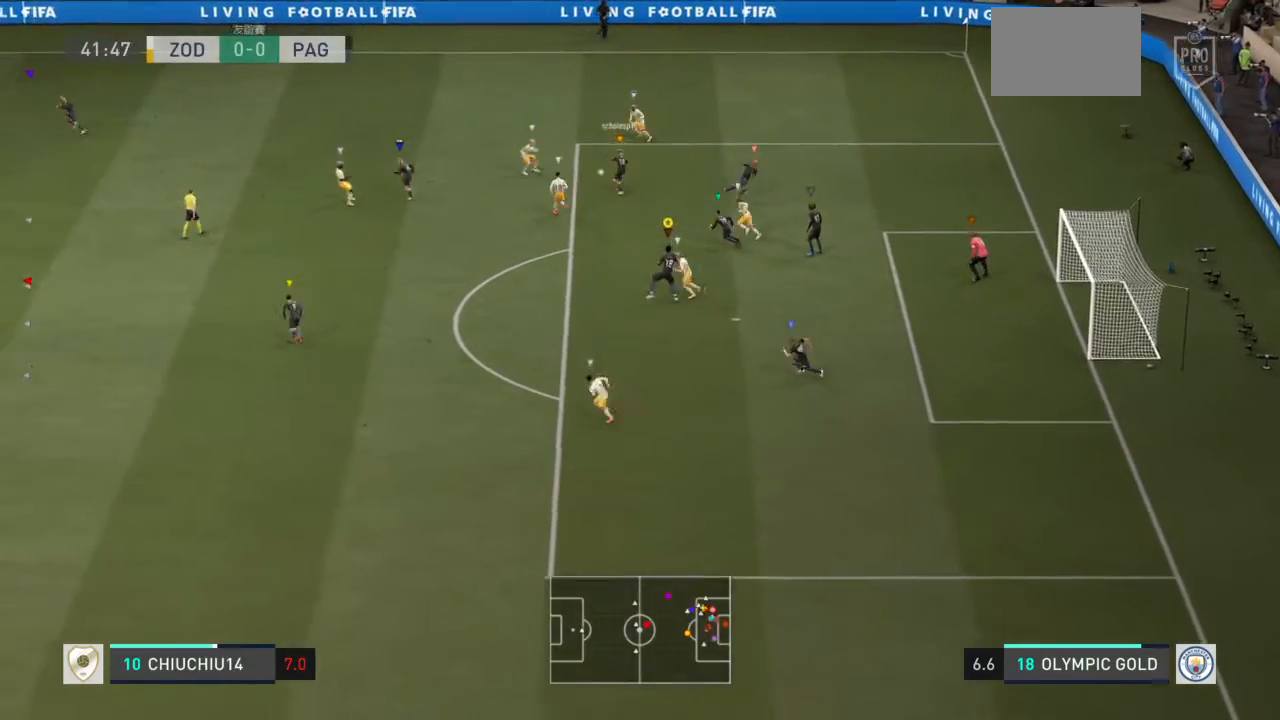
{"buttons": [], "left_stick": "left", "right_stick": "center", "events": []}
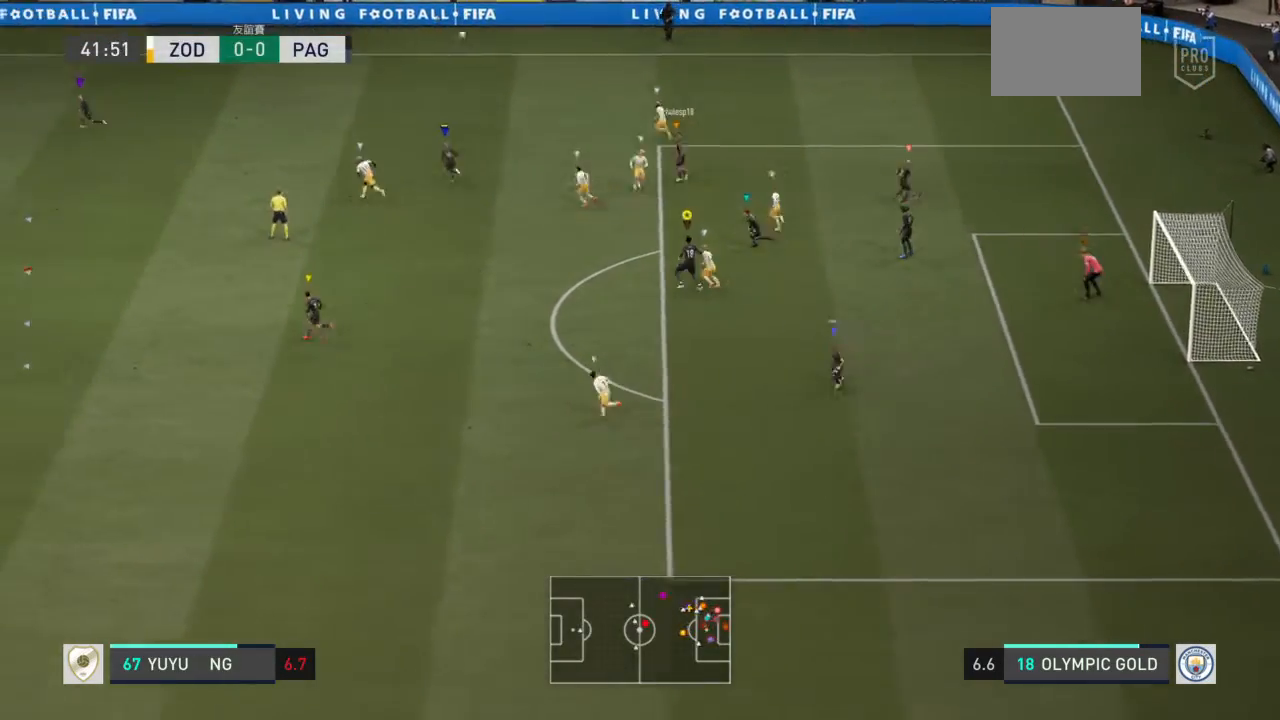
{"buttons": [], "left_stick": "left", "right_stick": "center", "events": []}
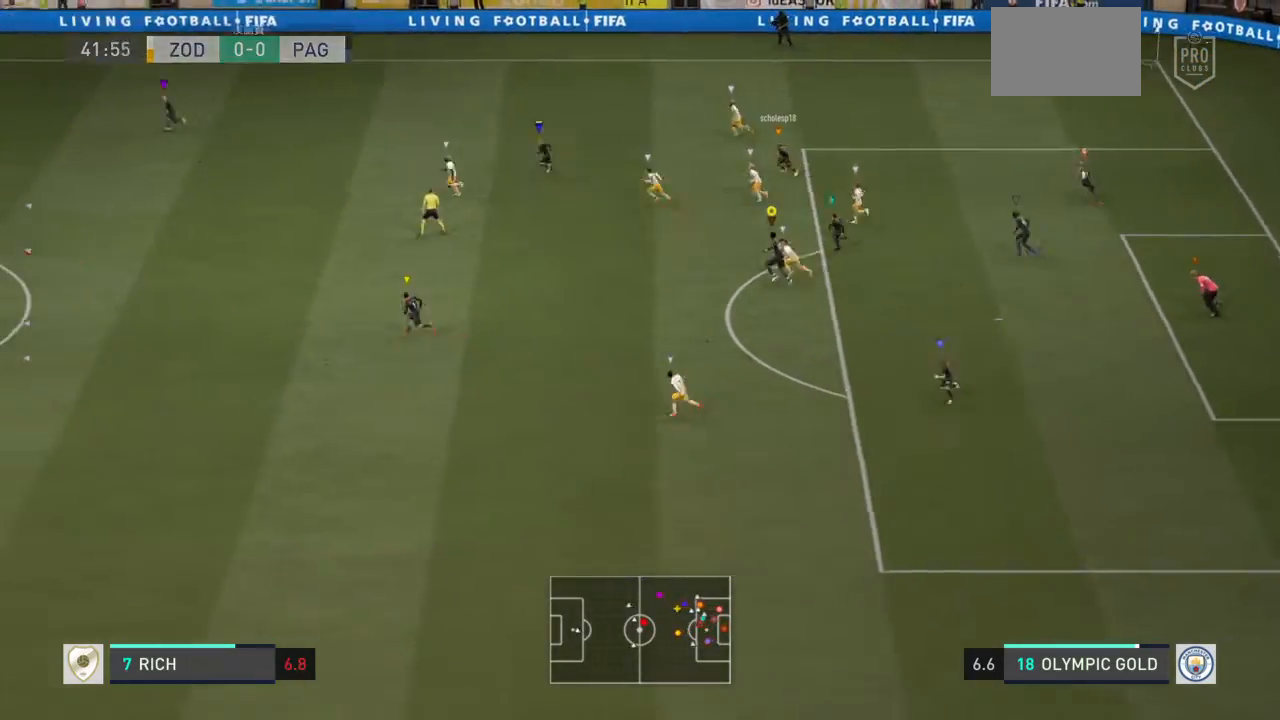
{"buttons": [], "left_stick": "left", "right_stick": "center", "events": []}
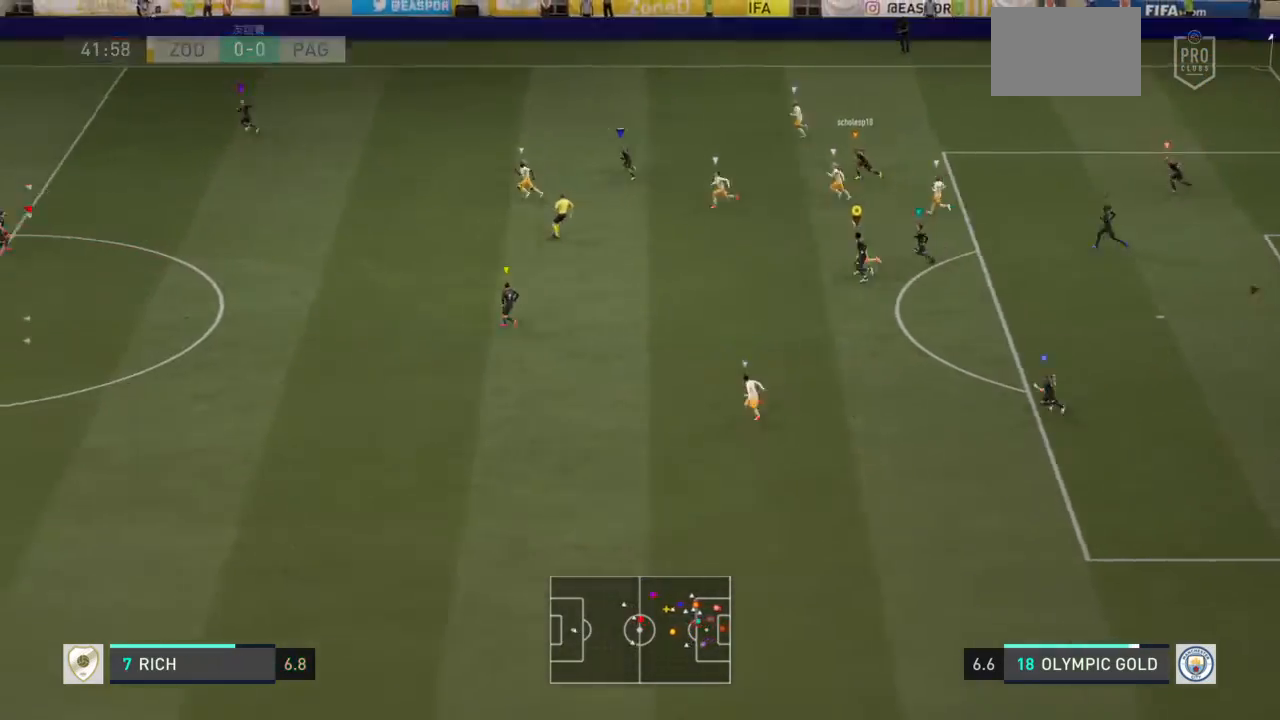
{"buttons": [], "left_stick": "down-left", "right_stick": "center", "events": [[367, "left_stick", "down-left"]]}
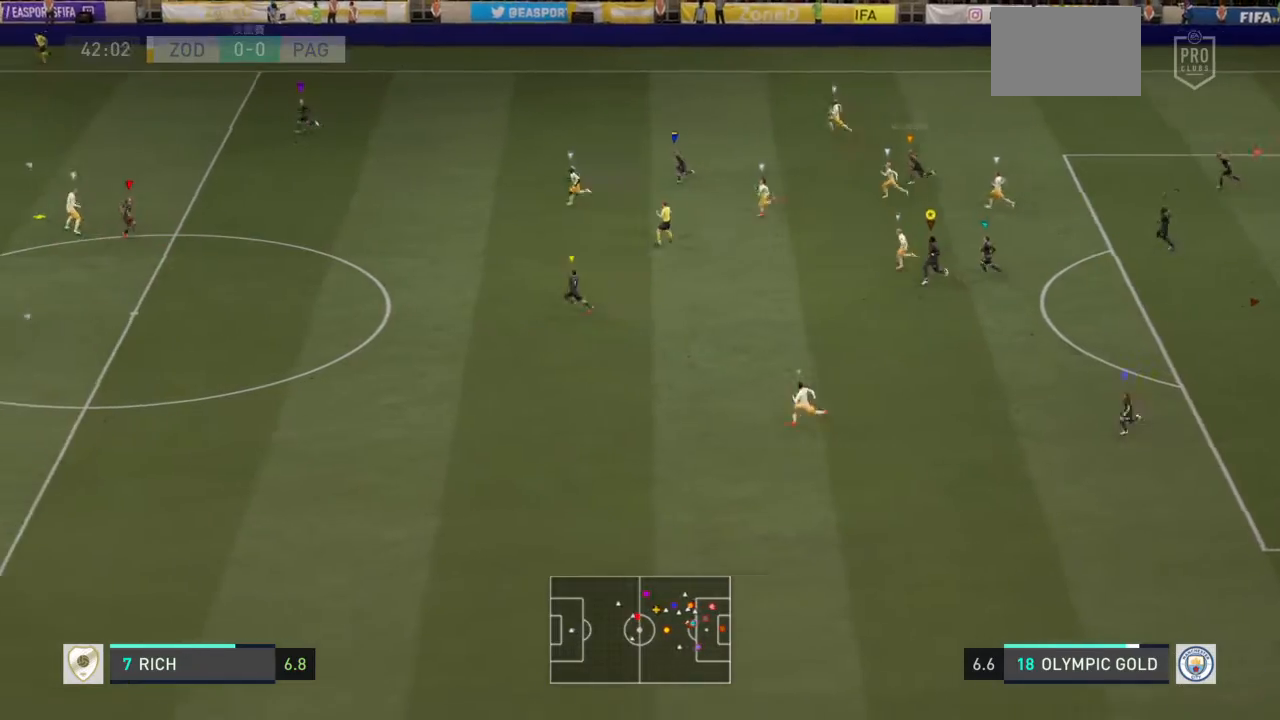
{"buttons": [], "left_stick": "down-left", "right_stick": "center", "events": []}
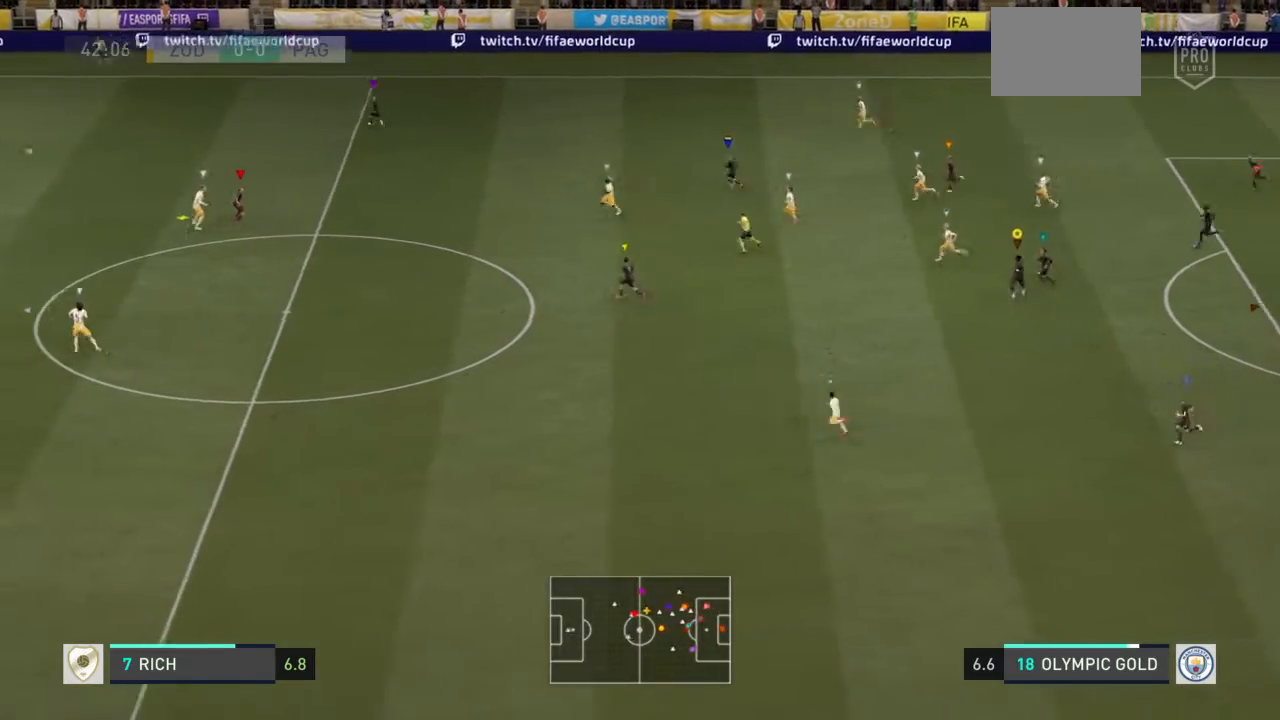
{"buttons": [], "left_stick": "down-left", "right_stick": "center", "events": []}
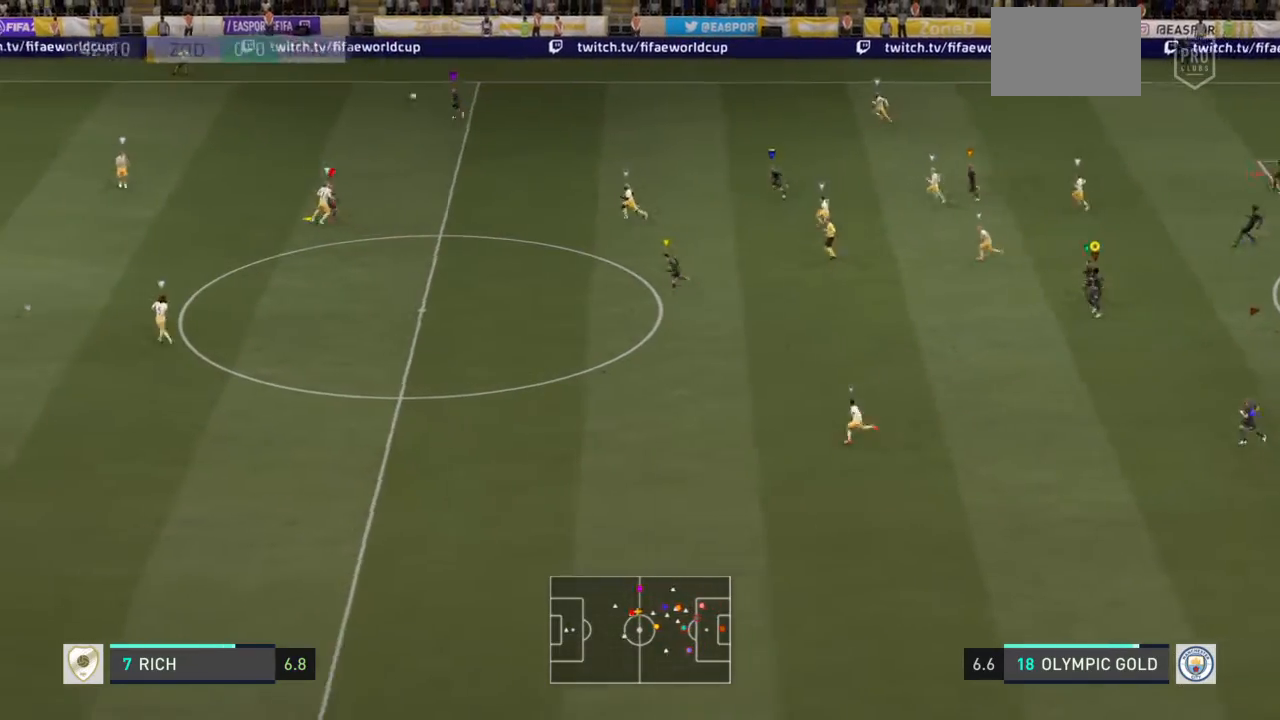
{"buttons": [], "left_stick": "center", "right_stick": "center", "events": [[234, "L1", "down"], [234, "left_stick", "center"], [401, "L1", "up"]]}
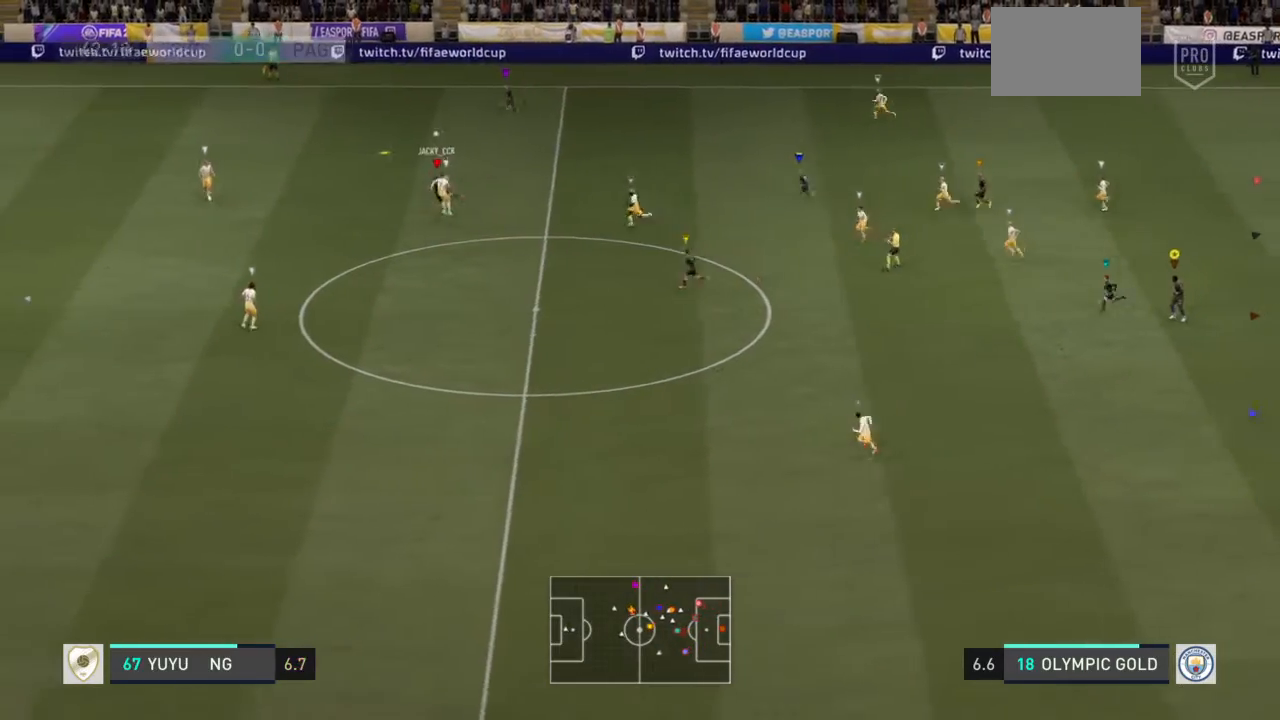
{"buttons": ["L1"], "left_stick": "center", "right_stick": "center", "events": [[33, "L1", "down"]]}
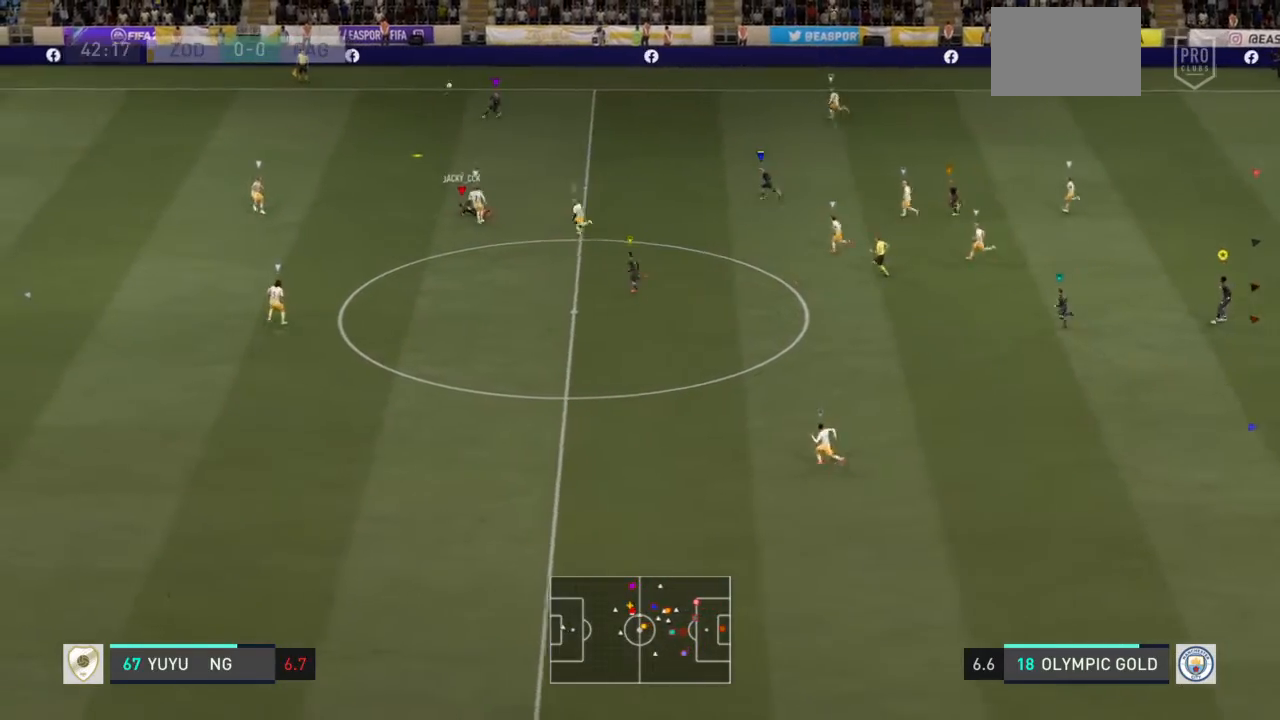
{"buttons": ["L1"], "left_stick": "center", "right_stick": "center", "events": []}
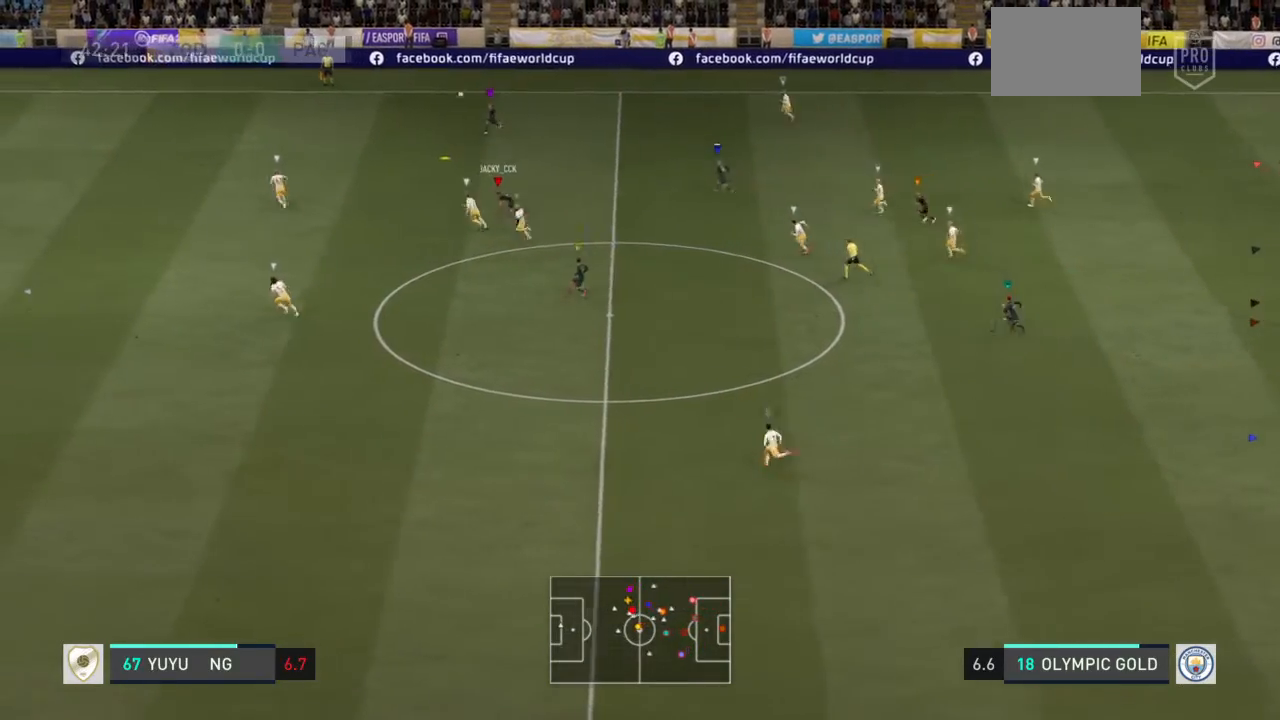
{"buttons": ["L1"], "left_stick": "center", "right_stick": "center", "events": []}
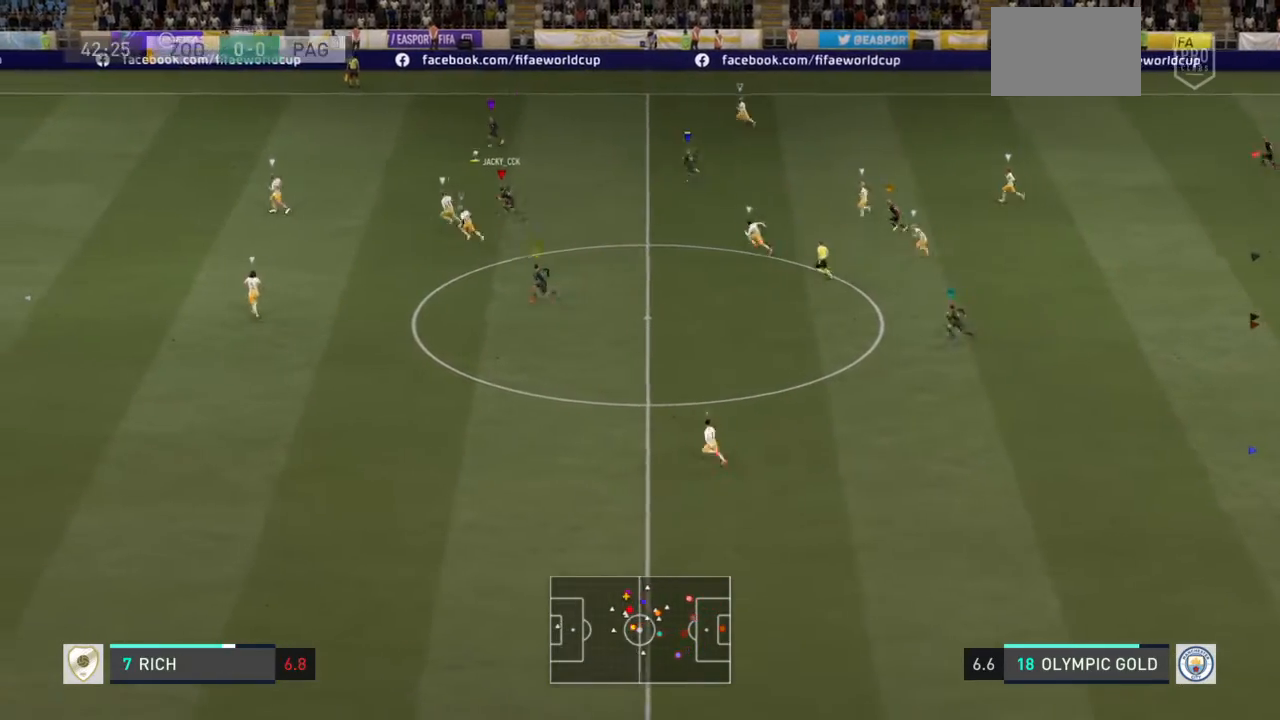
{"buttons": ["L1"], "left_stick": "center", "right_stick": "center", "events": [[101, "L1", "up"], [301, "L1", "down"]]}
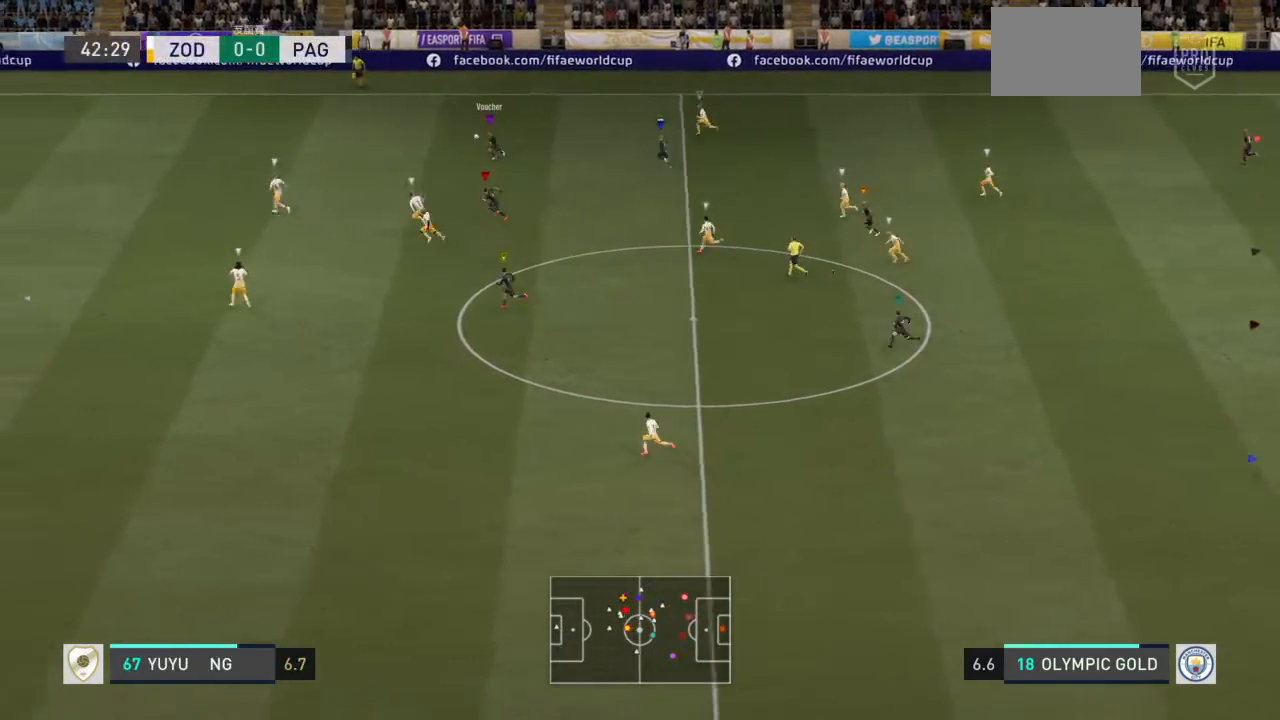
{"buttons": ["L1"], "left_stick": "center", "right_stick": "center", "events": []}
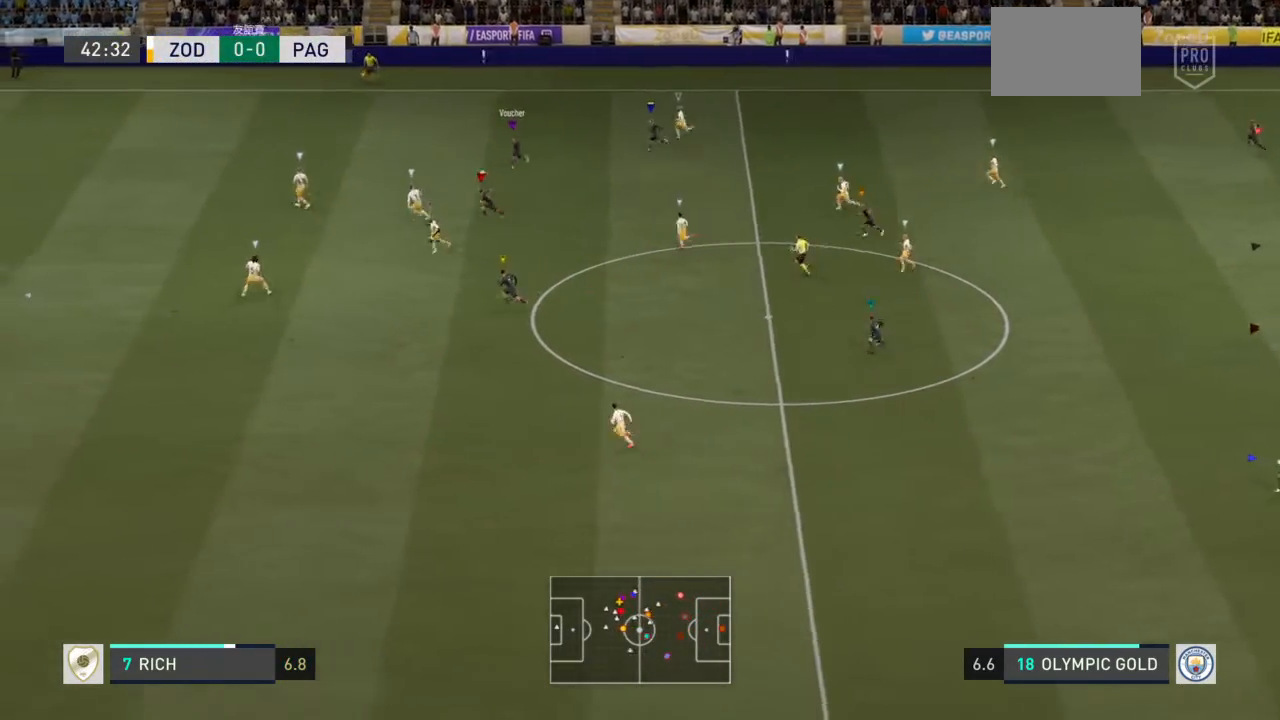
{"buttons": ["L1"], "left_stick": "center", "right_stick": "center", "events": []}
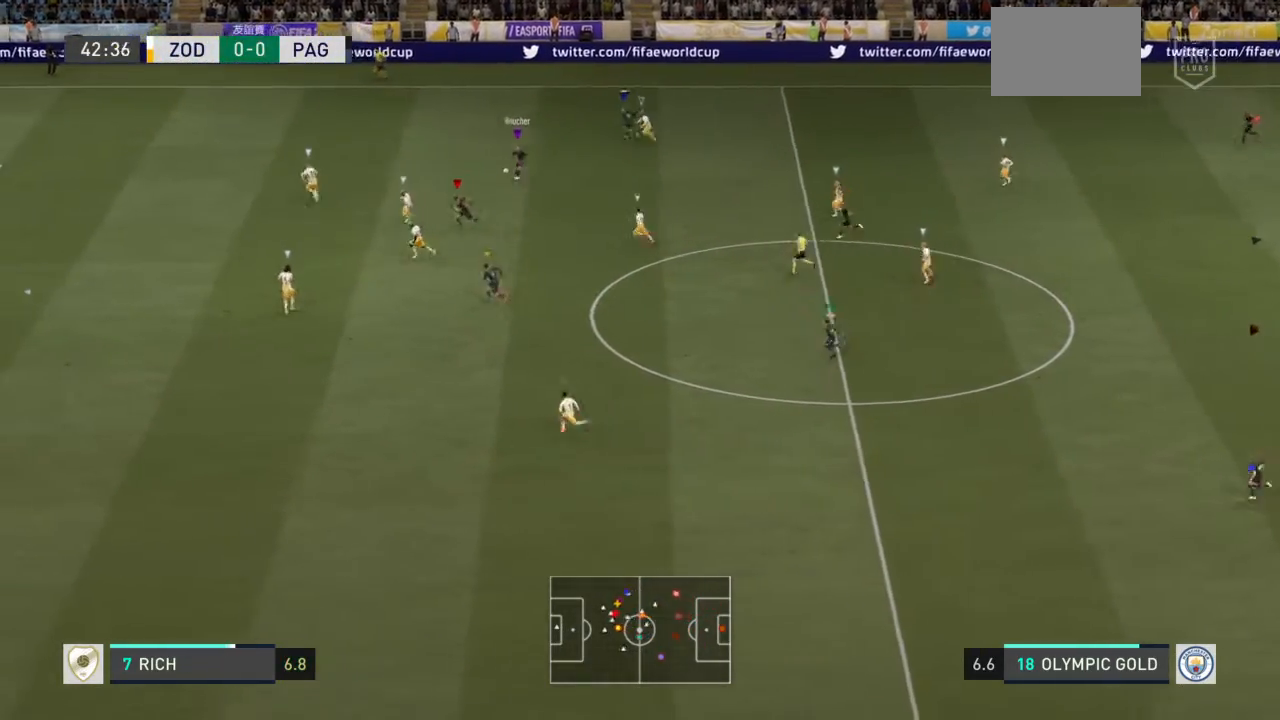
{"buttons": ["L1"], "left_stick": "center", "right_stick": "center", "events": []}
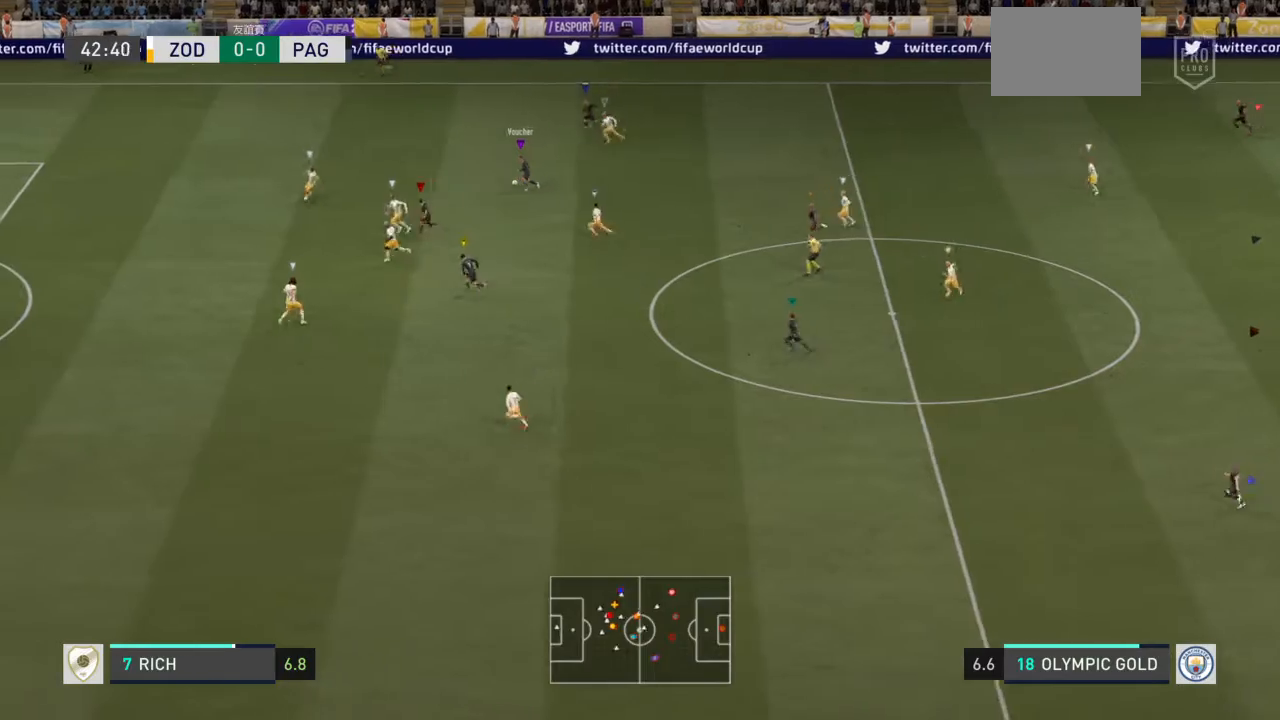
{"buttons": ["L1"], "left_stick": "center", "right_stick": "center", "events": [[234, "TRIANGLE", "down"], [367, "TRIANGLE", "up"]]}
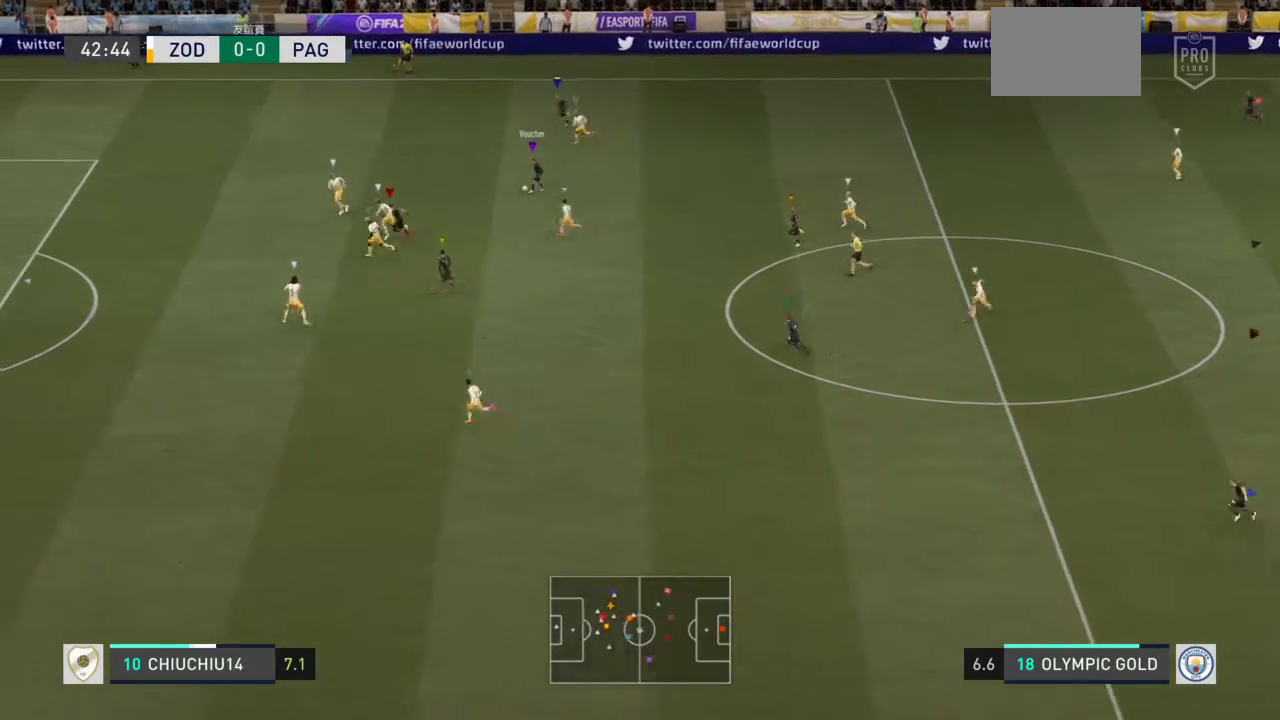
{"buttons": ["L1"], "left_stick": "center", "right_stick": "center", "events": []}
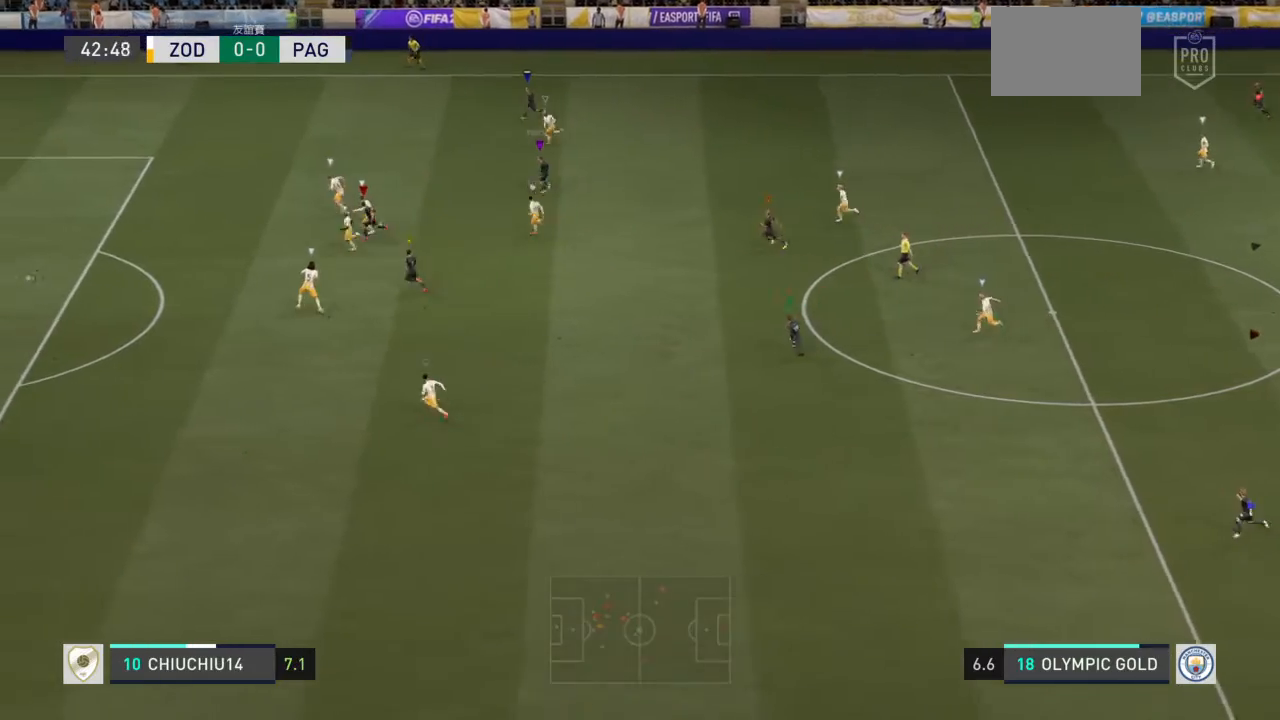
{"buttons": ["L1"], "left_stick": "center", "right_stick": "center", "events": [[234, "L1", "up"], [301, "L1", "down"]]}
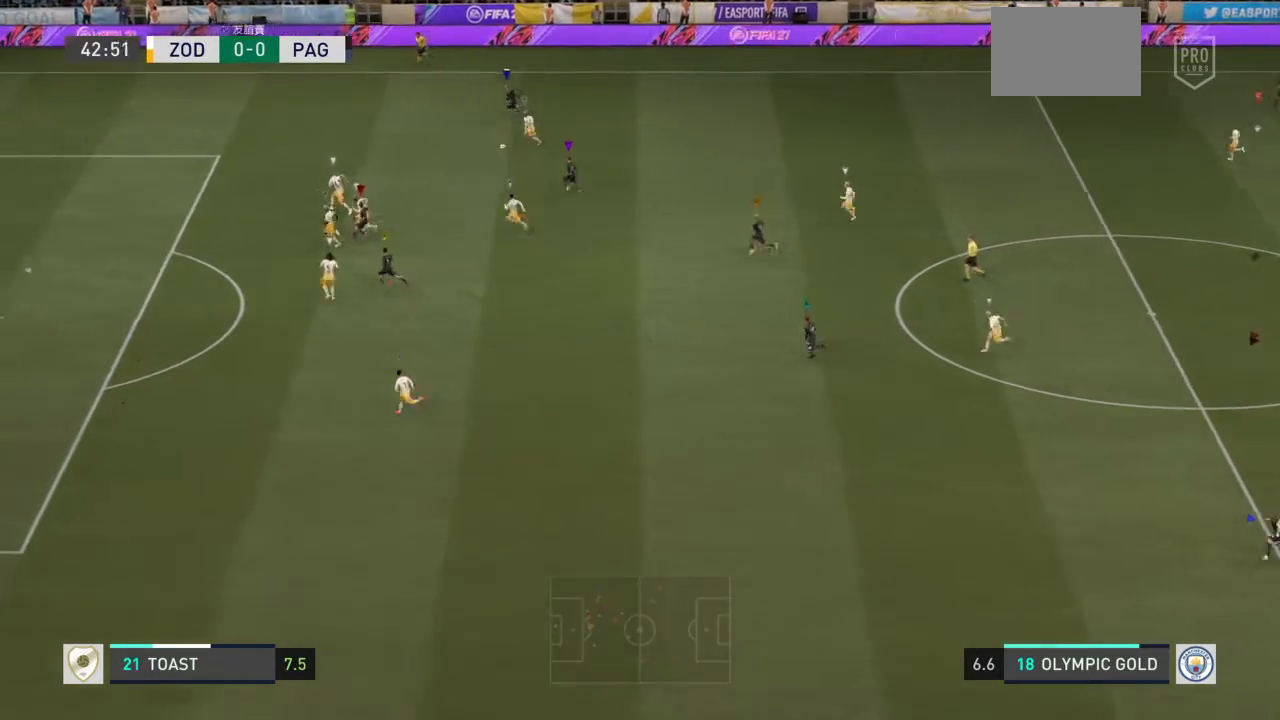
{"buttons": ["L1"], "left_stick": "center", "right_stick": "center", "events": []}
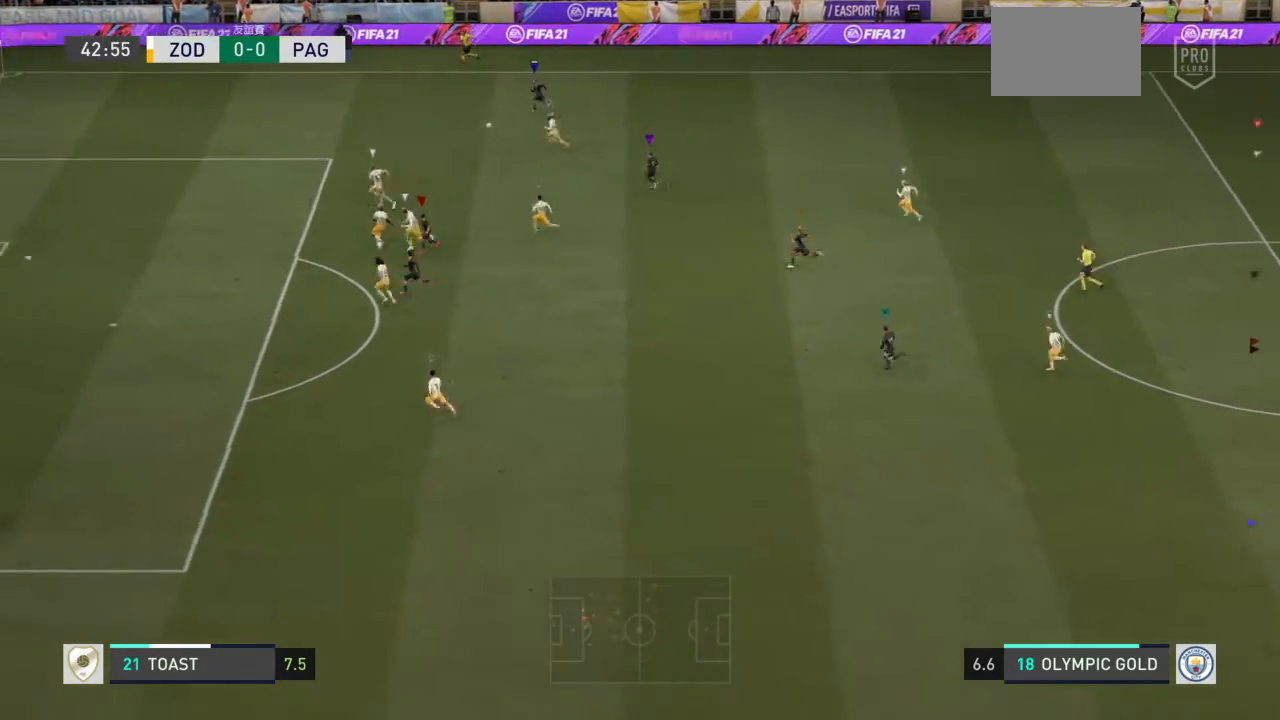
{"buttons": ["L1"], "left_stick": "center", "right_stick": "center", "events": []}